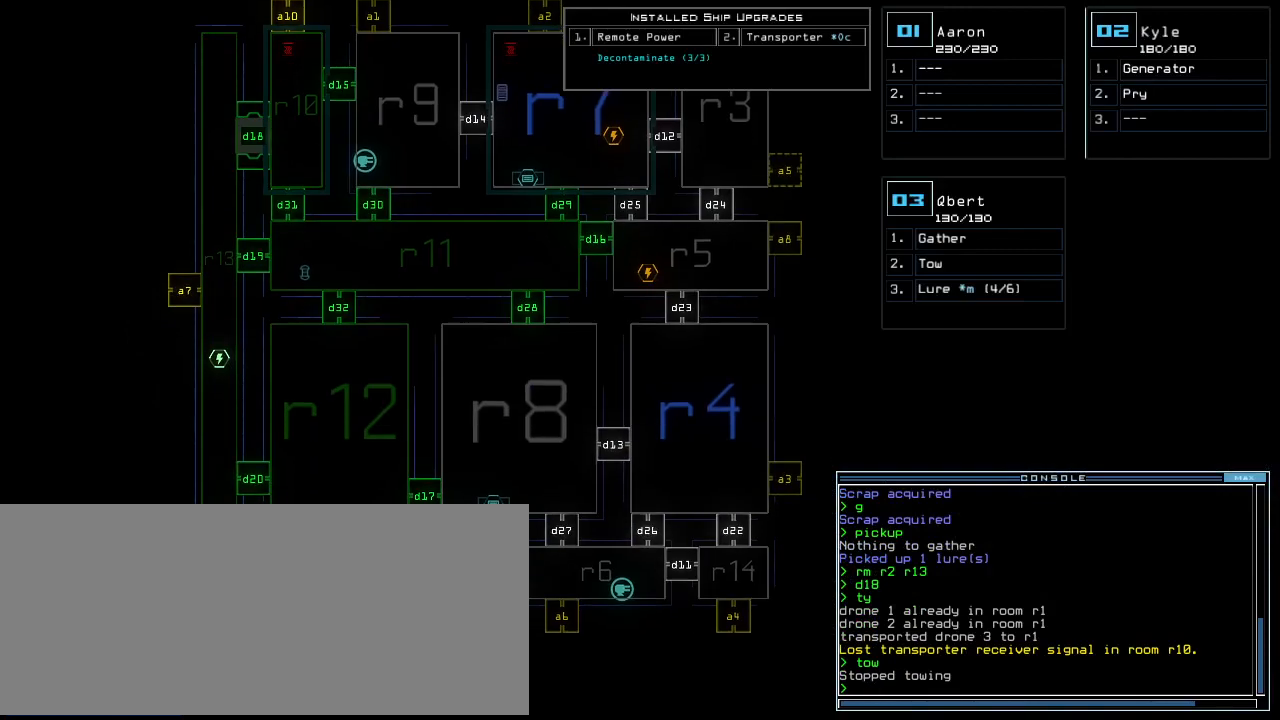
Gameplay with keyboard; each line is a JSON object with the keys held at the frame after it. "events" lists presses ("down") and releases ("up") of ".", "0", "1", "2", "3", "4", "5", "6", "7", "8", "9", "a", "b", "backspace", "c", "caps_lock", "comma", "ctrl_l", "ctrl_r", "d", "down", "e", "equals", "escape", "f", "g", "h", "i", "j", "k", "l", "left", "m", "minus", "n", "o", "p", "q", "quote", "r", "return", "right", "s", "semicolon", "shift_l", "shift_r", "space", "t", "tab", "tilde", "u", "up", "v", "w", "x", "y" and "z" between this image and that frame as [ms after this image, input, new state], when the widget could be followed in between. No other keys are recorded. Mouse input is not recorded. Not read: other_keys.
{"keys": [], "events": []}
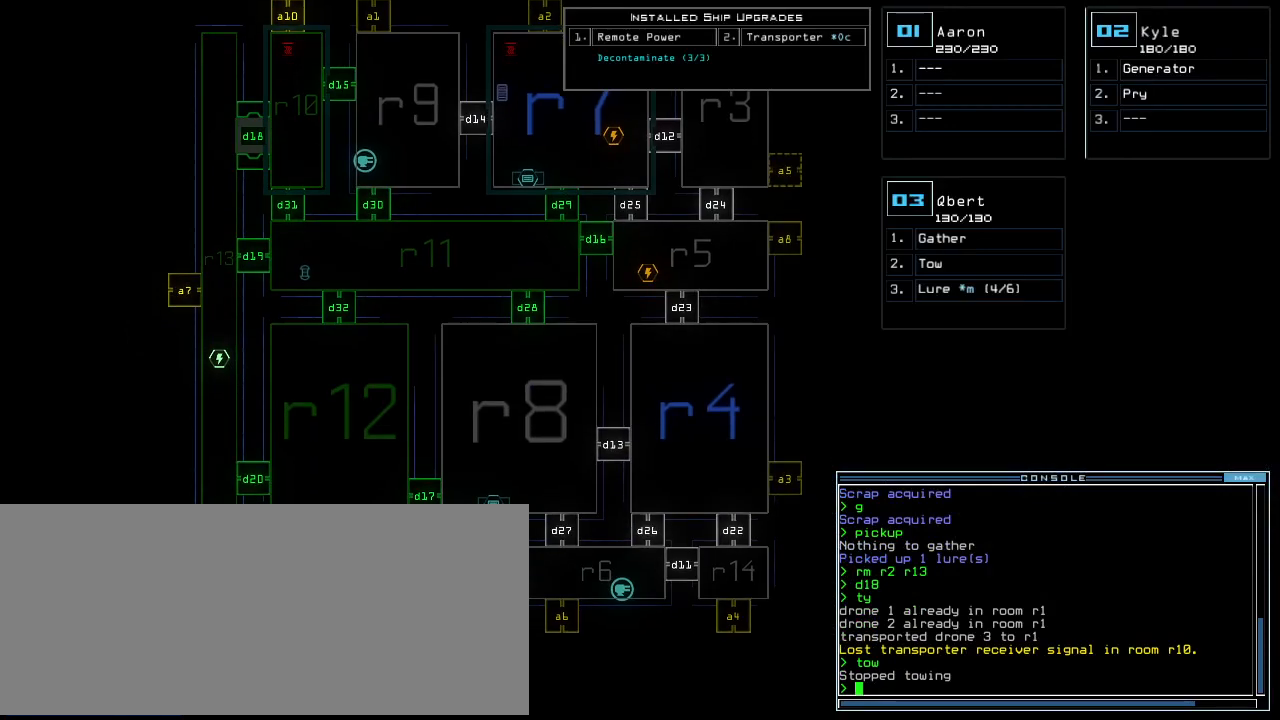
{"keys": [], "events": [[396, "c", "down"], [458, "c", "up"]]}
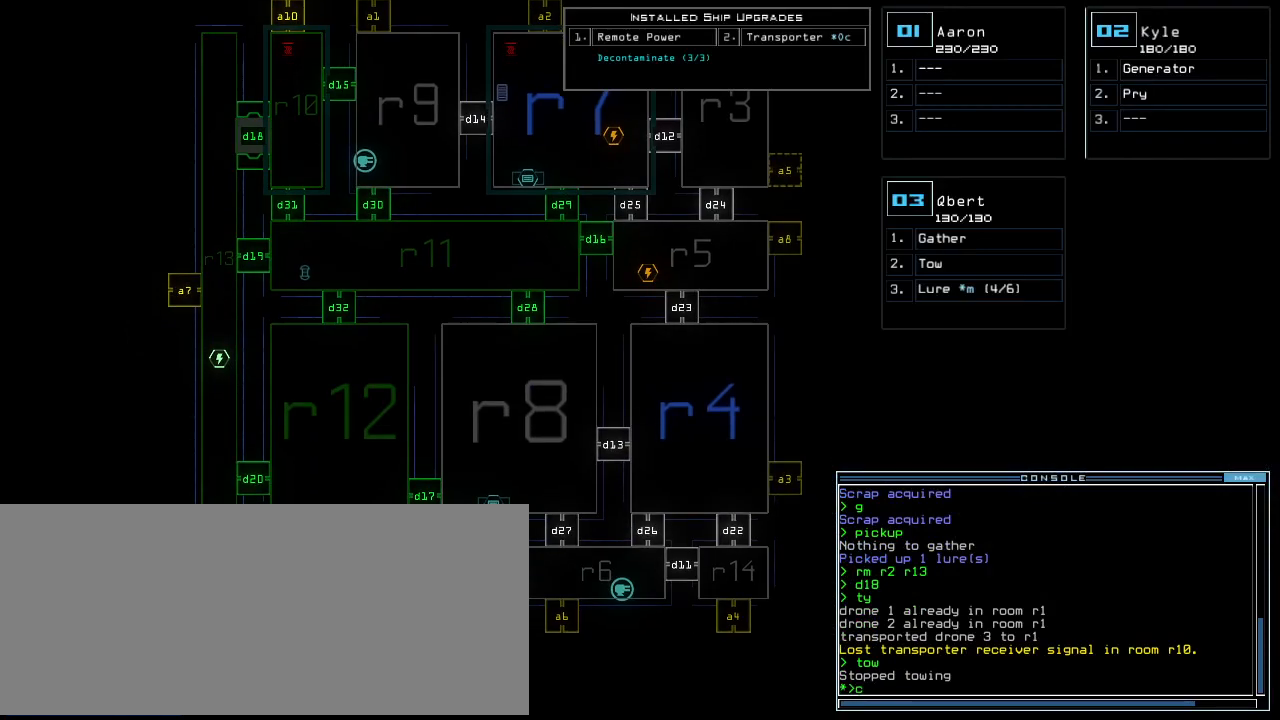
{"keys": ["right"], "events": [[21, "c", "down"], [83, "c", "up"], [83, "return", "down"], [167, "return", "up"], [458, "right", "down"]]}
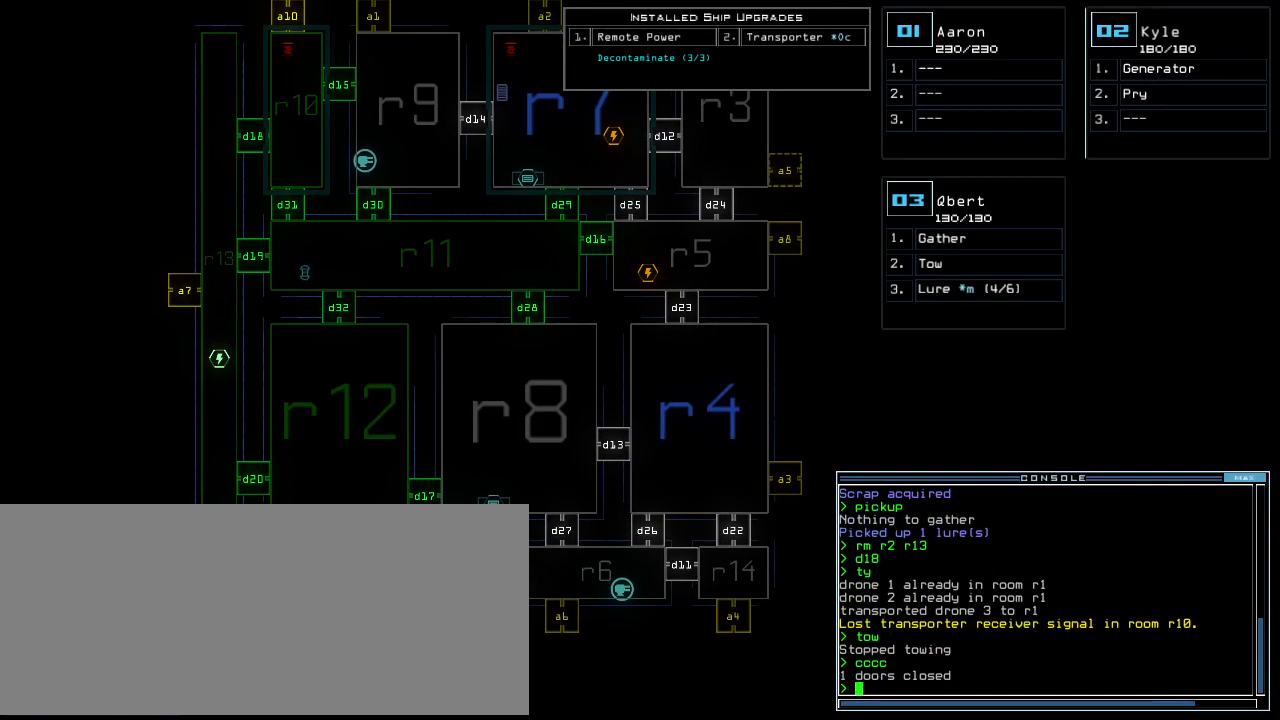
{"keys": ["up"], "events": [[21, "right", "up"], [125, "up", "down"]]}